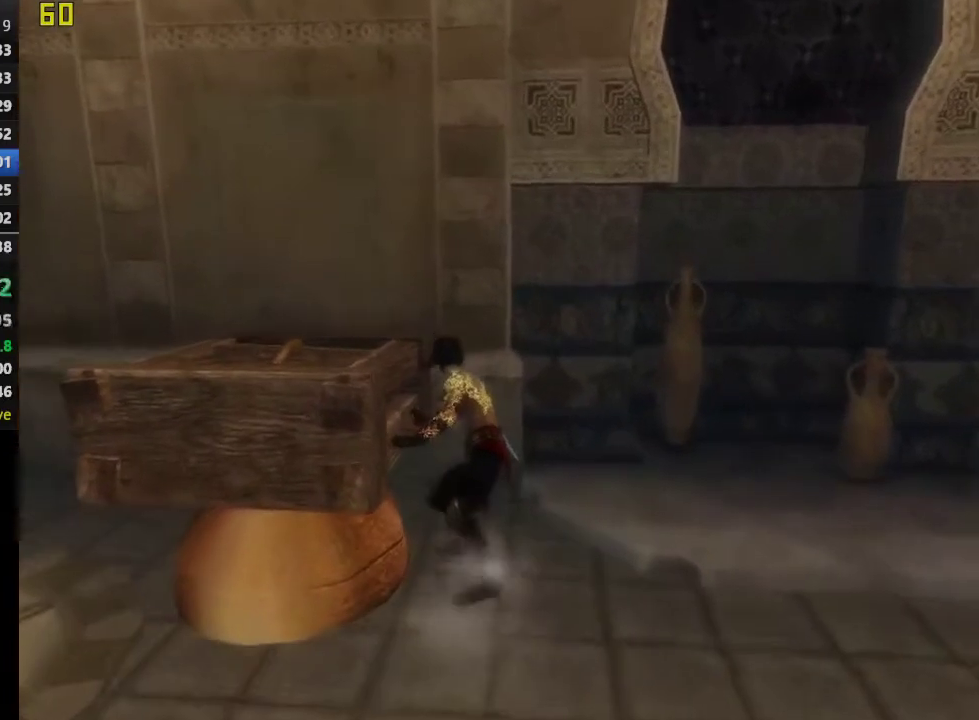
Gameplay with a controller (PlayStation layout); each line is a JSON object with the inputs held at the frame after it. "events" lists button and stick changes between this image and that frame as [ms after this image, input, new state], when the widget could be followed in between. This overlay highlights the sticks when they move; stick clicks (L3 R3) are not distinguishable.
{"buttons": ["R1"], "left_stick": "left", "right_stick": "center", "events": [[117, "left_stick", "left"]]}
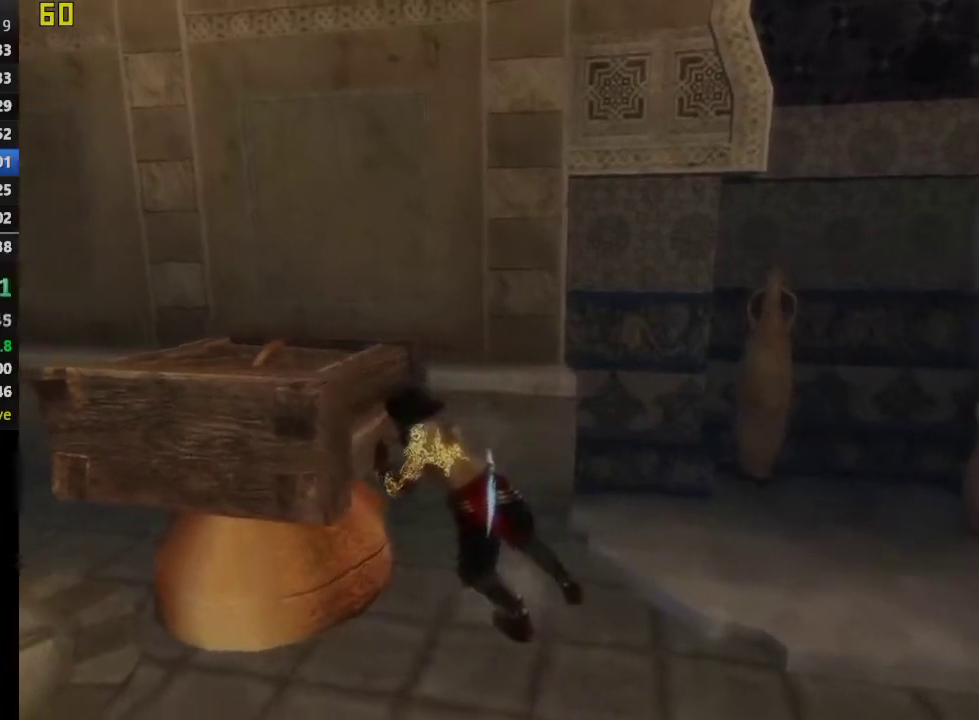
{"buttons": ["R1"], "left_stick": "up-left", "right_stick": "center", "events": [[150, "left_stick", "up-left"]]}
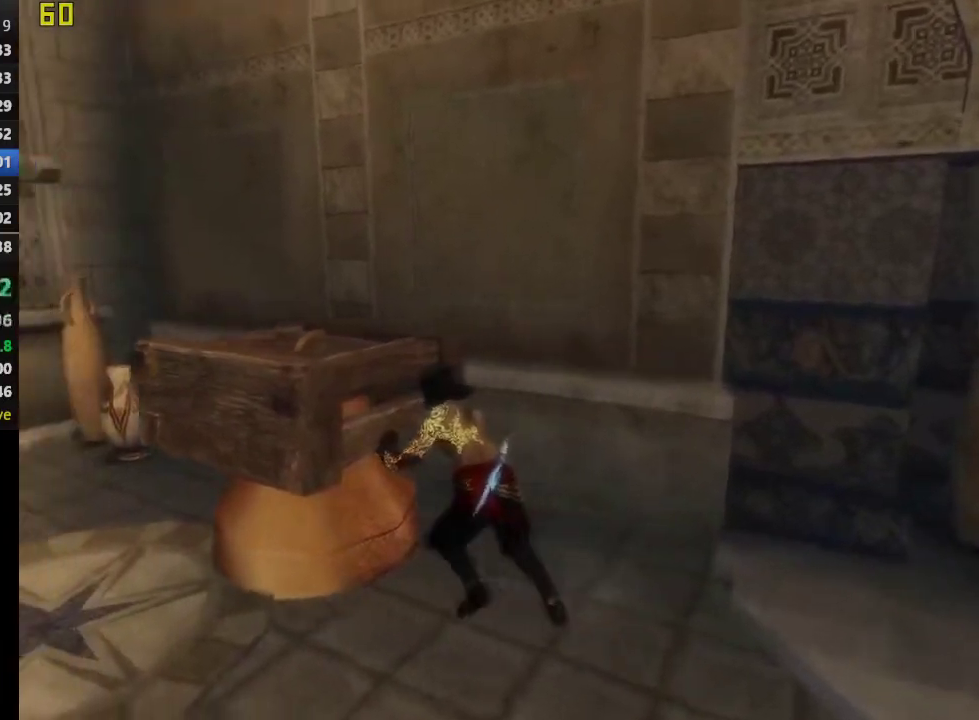
{"buttons": ["R1"], "left_stick": "up-left", "right_stick": "center"}
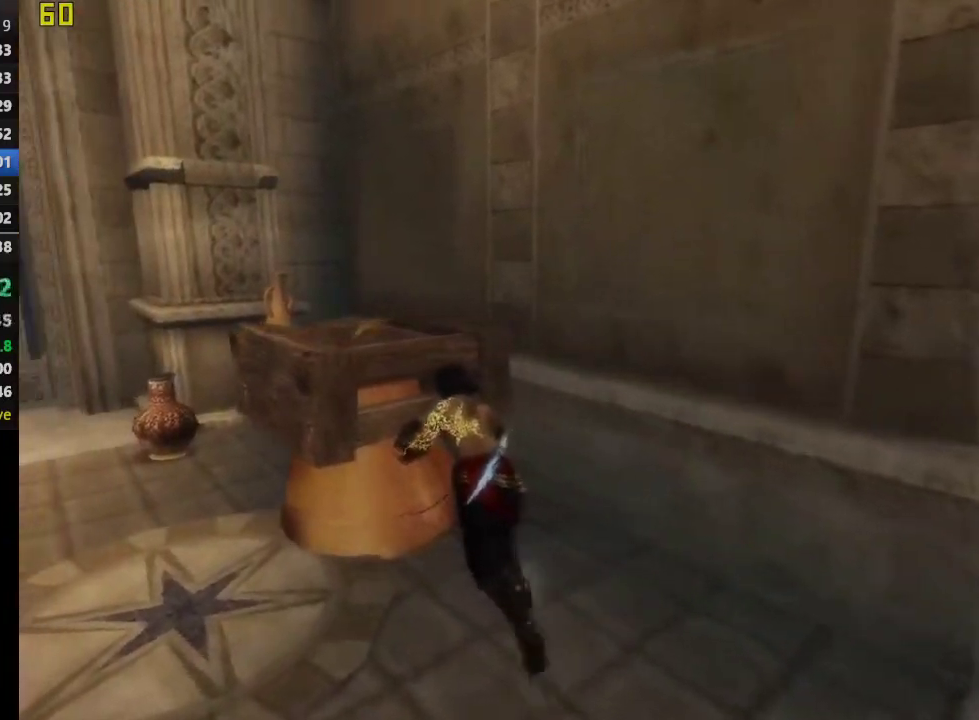
{"buttons": ["R1"], "left_stick": "up-left", "right_stick": "center"}
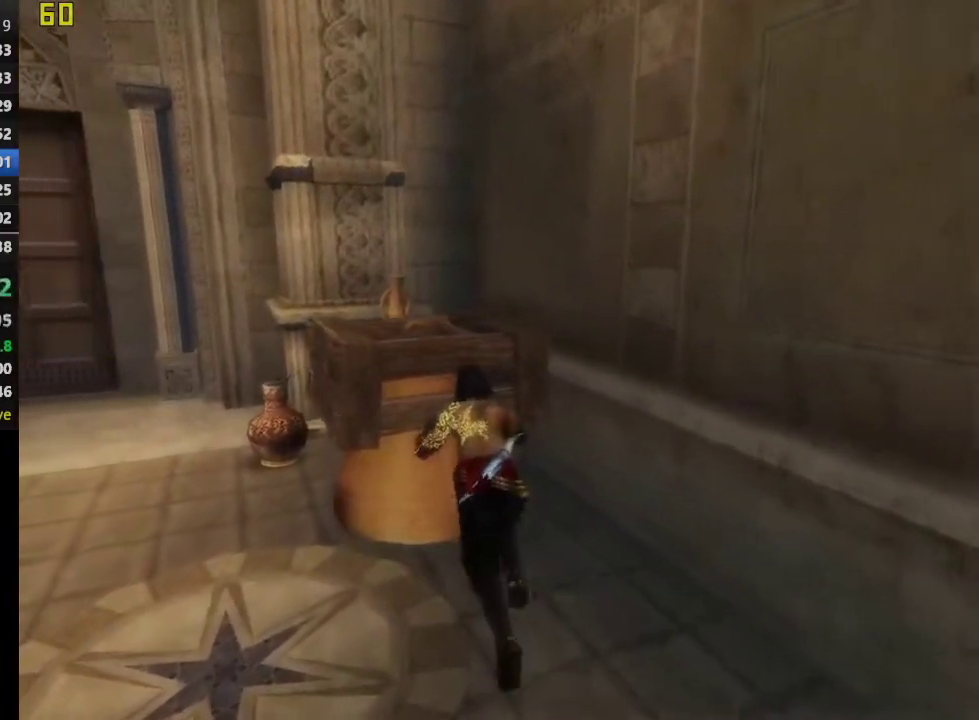
{"buttons": [], "left_stick": "up-left", "right_stick": "center", "events": [[300, "R1", "up"], [350, "left_stick", "up"], [417, "left_stick", "up-left"]]}
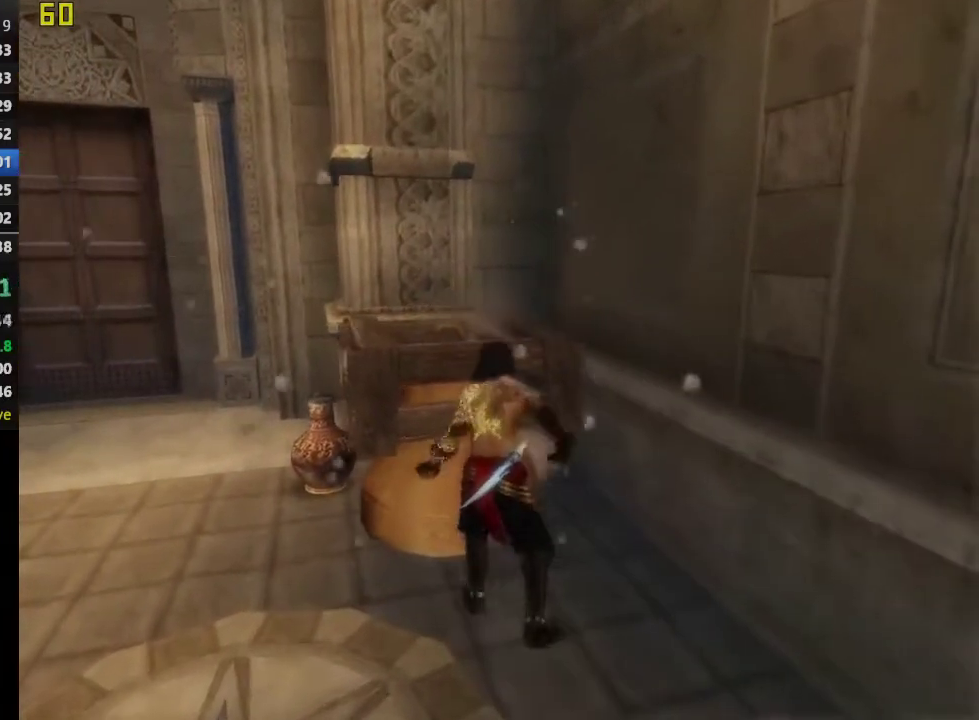
{"buttons": [], "left_stick": "up", "right_stick": "center", "events": [[183, "left_stick", "up"]]}
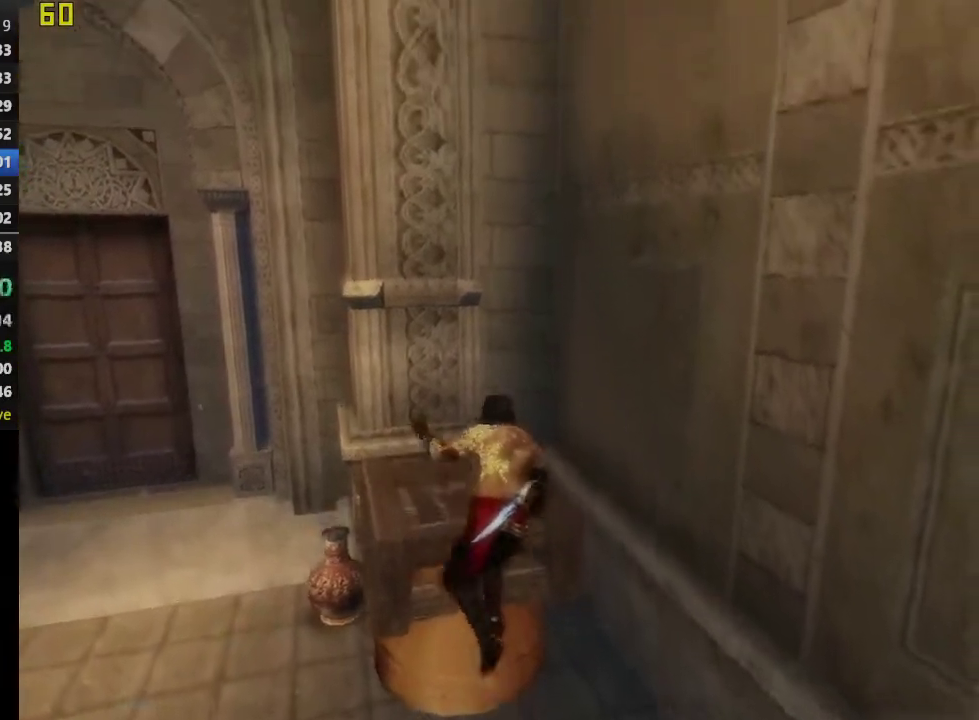
{"buttons": [], "left_stick": "up", "right_stick": "center", "events": [[133, "left_stick", "up-right"], [317, "left_stick", "up"]]}
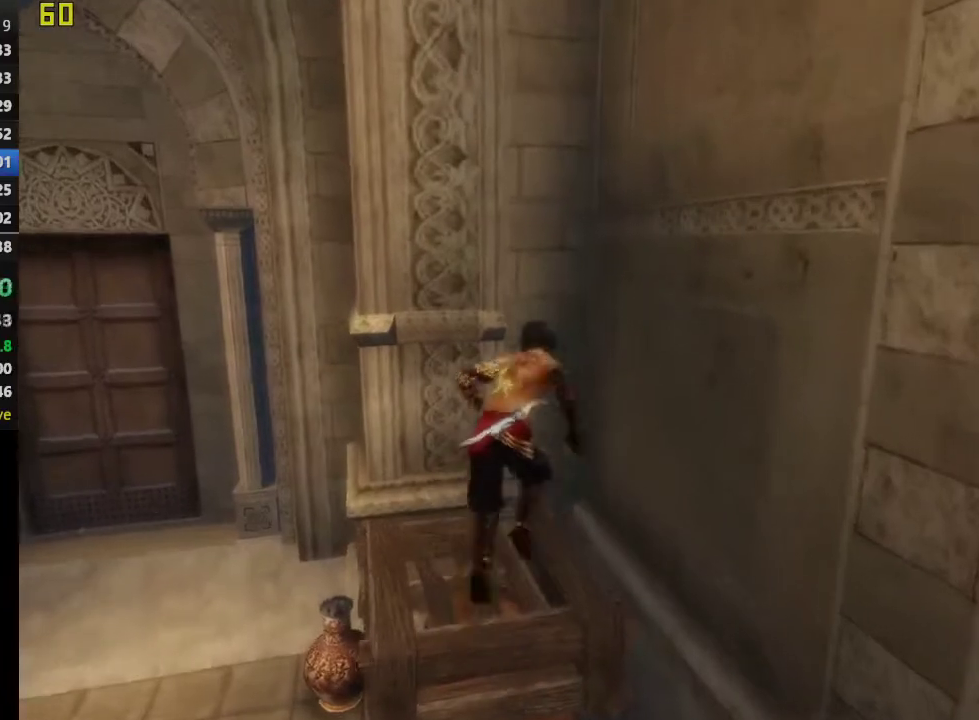
{"buttons": ["R1"], "left_stick": "up", "right_stick": "center", "events": [[133, "R1", "down"]]}
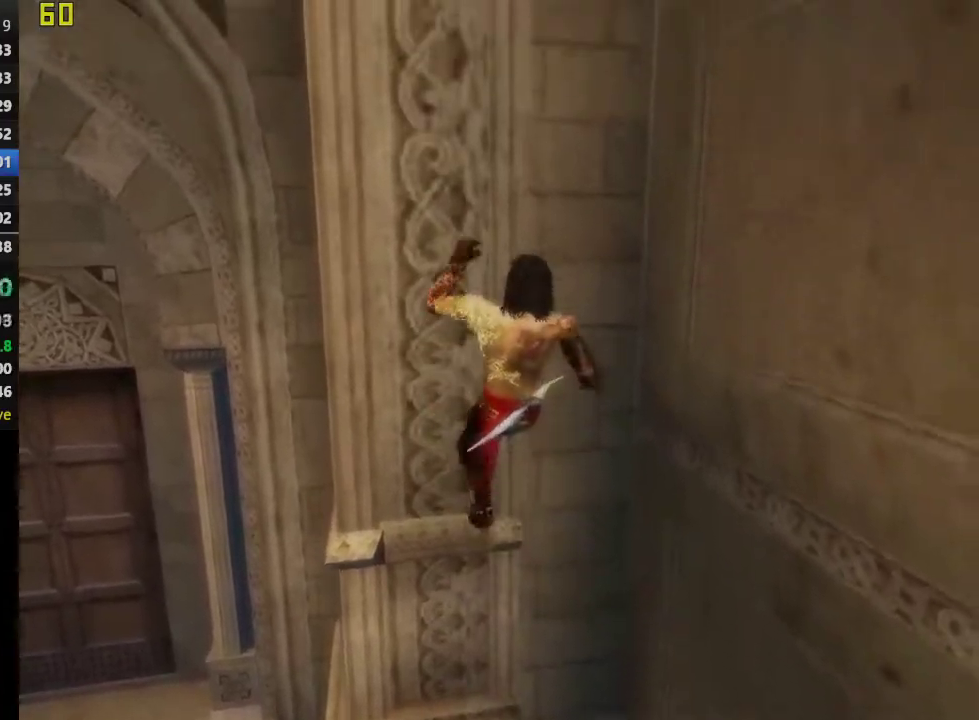
{"buttons": ["R1"], "left_stick": "up", "right_stick": "center", "events": [[150, "CROSS", "down"], [383, "CROSS", "up"]]}
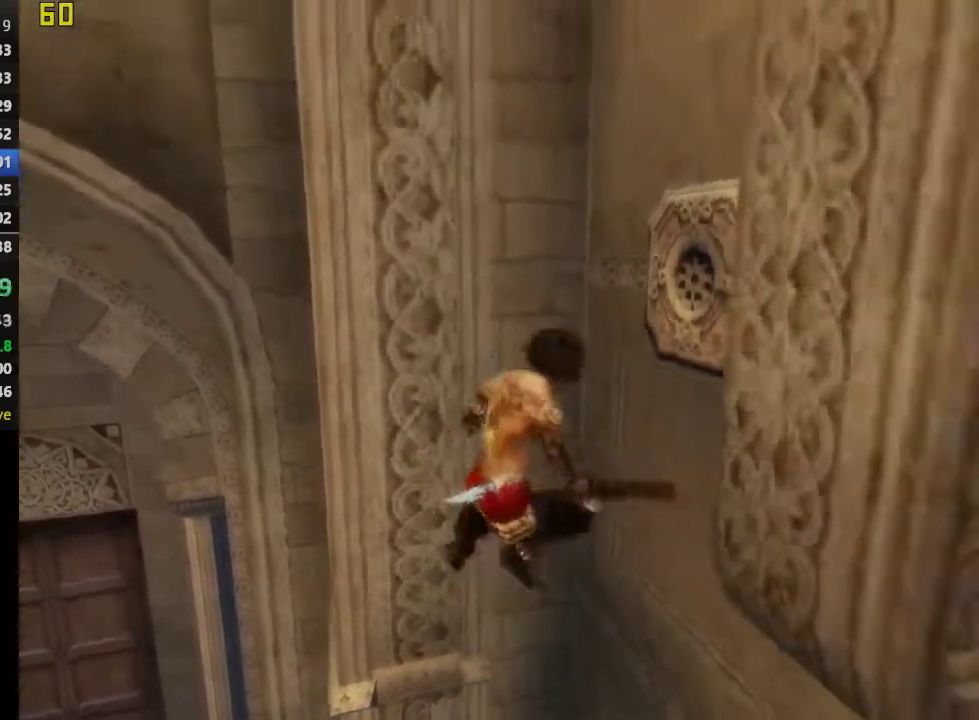
{"buttons": [], "left_stick": "center", "right_stick": "center", "events": [[350, "left_stick", "center"], [467, "R1", "up"]]}
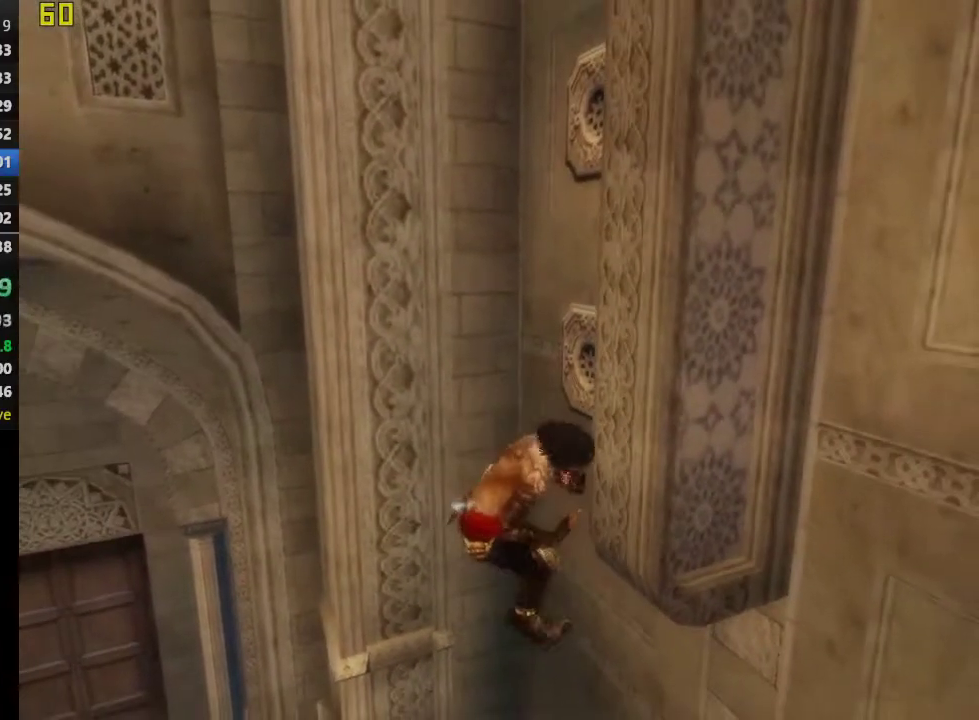
{"buttons": [], "left_stick": "center", "right_stick": "center", "events": []}
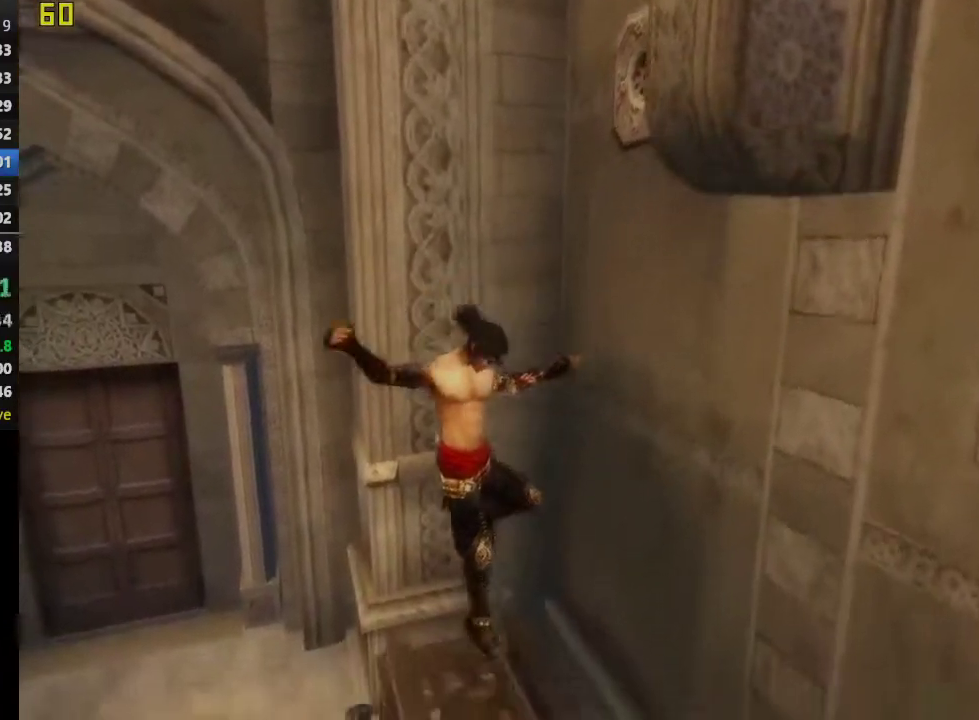
{"buttons": [], "left_stick": "up", "right_stick": "center", "events": [[483, "left_stick", "up"]]}
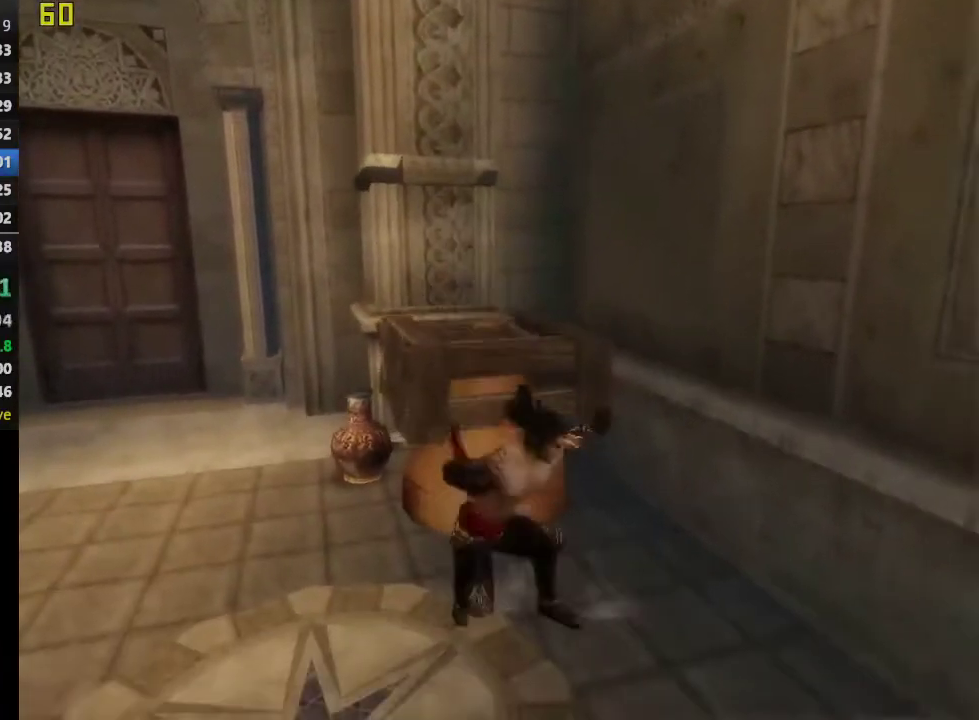
{"buttons": [], "left_stick": "up-left", "right_stick": "center", "events": [[250, "left_stick", "up-left"]]}
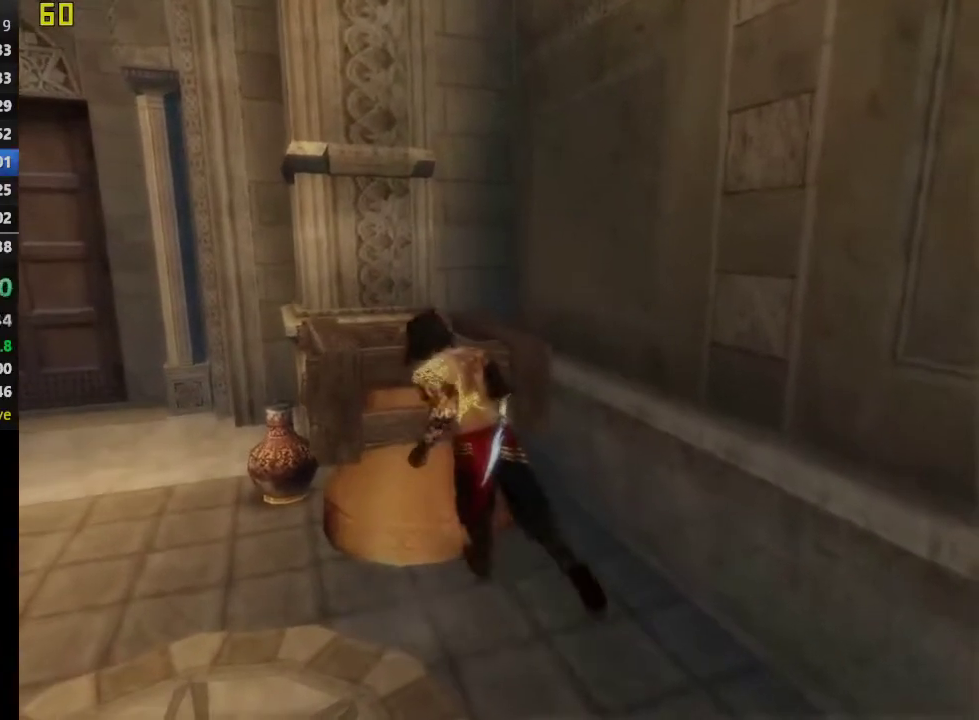
{"buttons": [], "left_stick": "up", "right_stick": "center", "events": [[267, "left_stick", "up"]]}
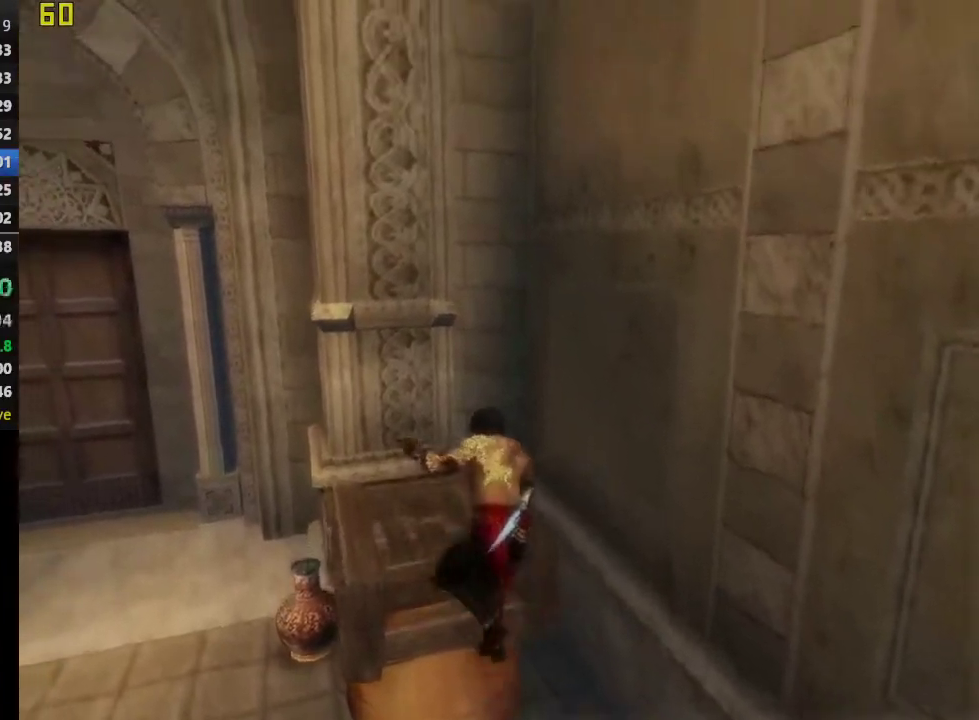
{"buttons": [], "left_stick": "up", "right_stick": "center", "events": [[183, "left_stick", "up-right"], [367, "left_stick", "up"]]}
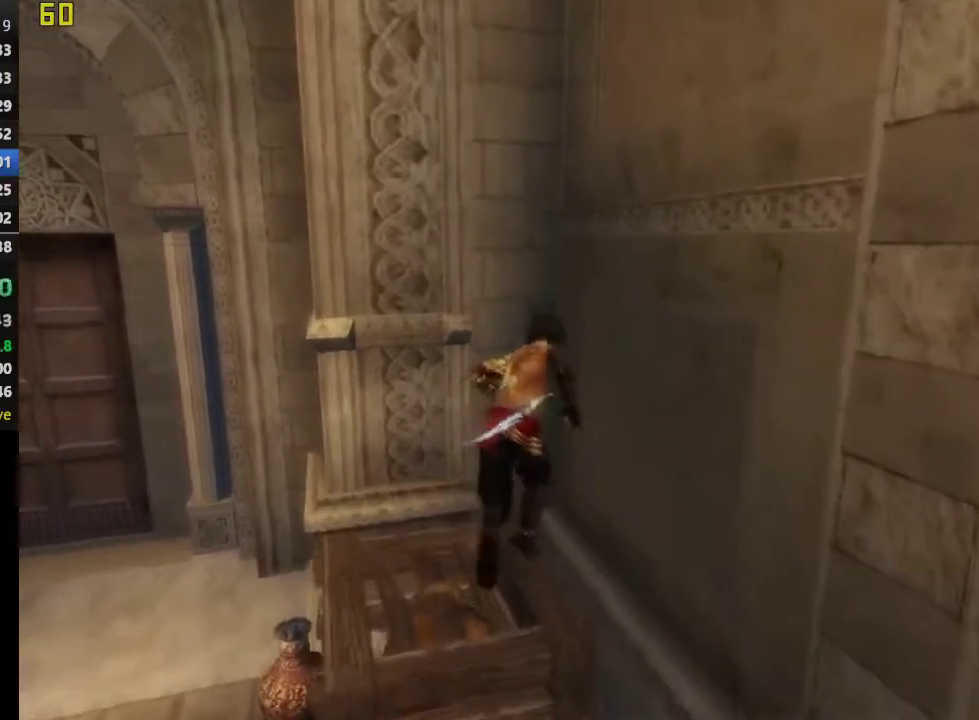
{"buttons": ["R1"], "left_stick": "up", "right_stick": "center", "events": [[83, "R1", "down"]]}
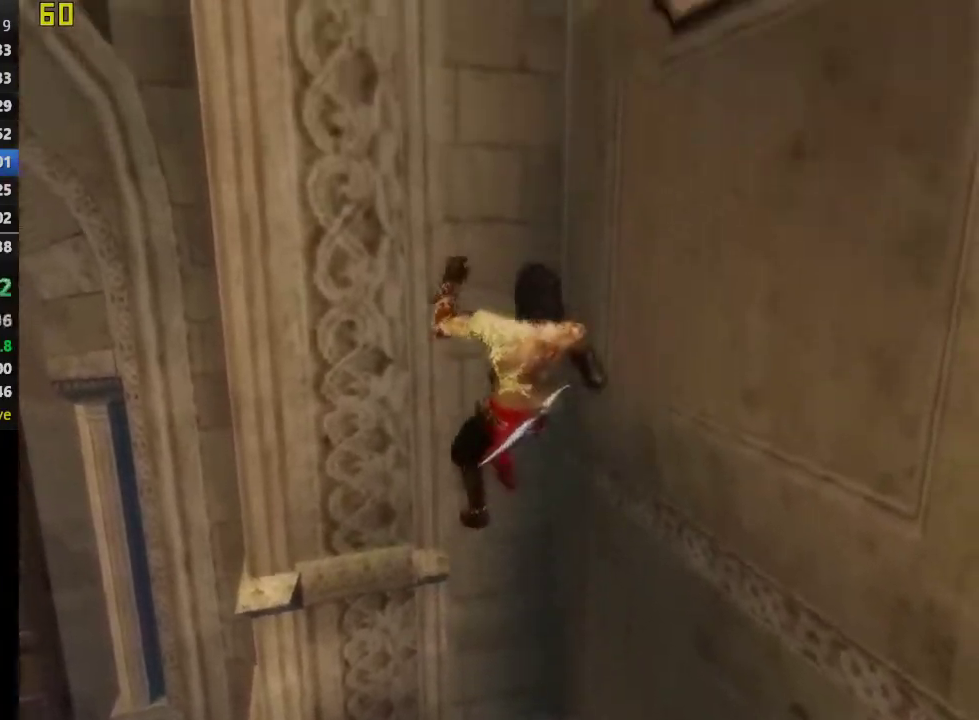
{"buttons": ["R1"], "left_stick": "center", "right_stick": "center", "events": [[33, "left_stick", "center"], [117, "CROSS", "down"], [350, "CROSS", "up"]]}
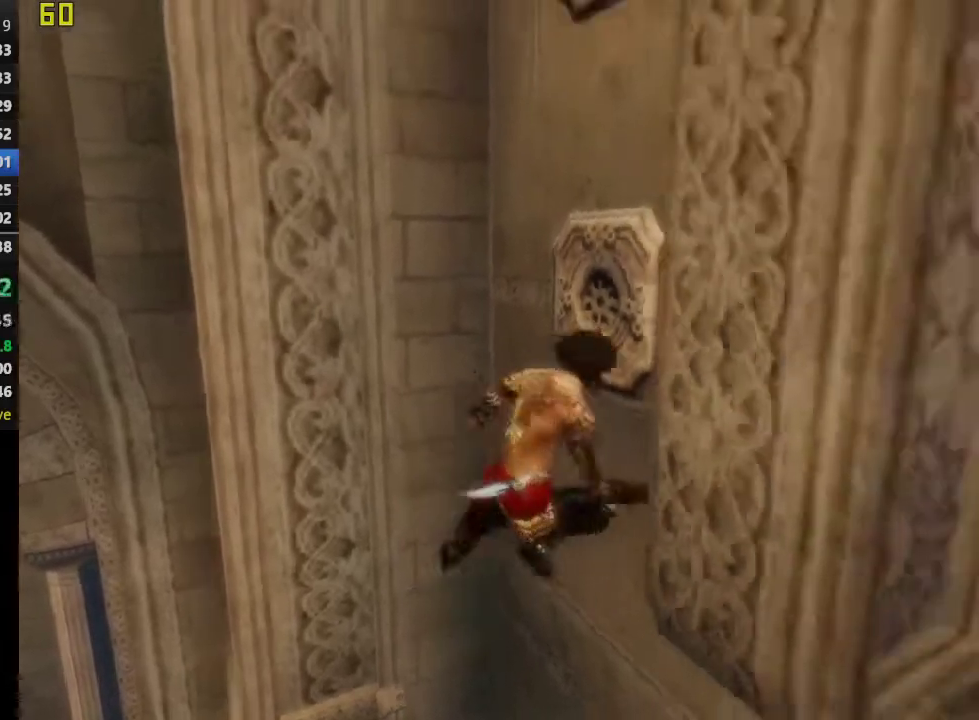
{"buttons": ["R1"], "left_stick": "center", "right_stick": "center", "events": [[200, "CROSS", "down"], [433, "CROSS", "up"]]}
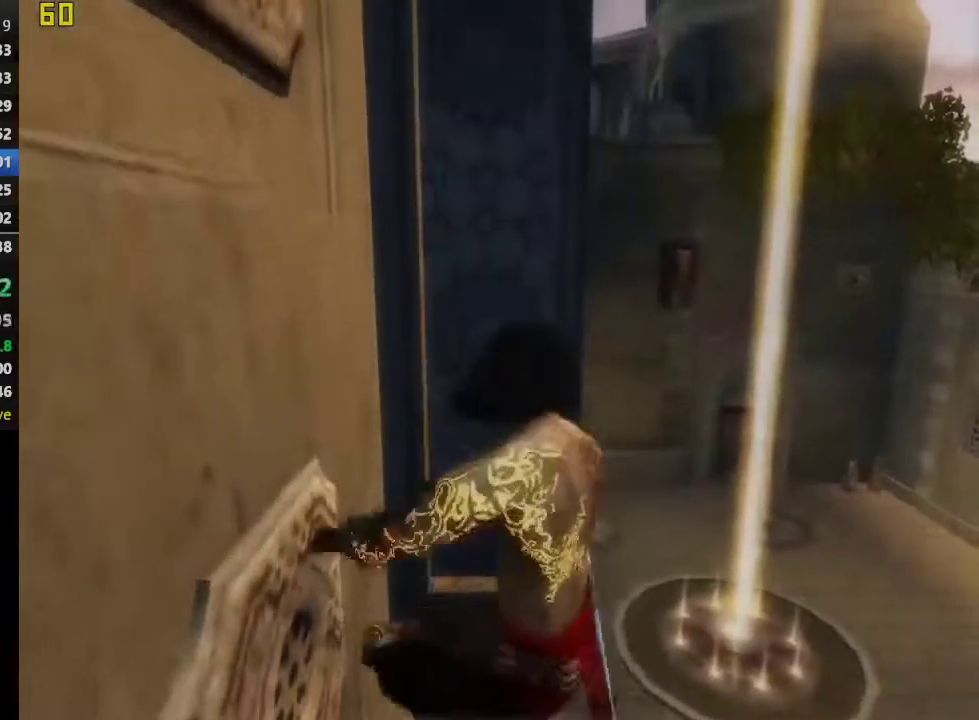
{"buttons": ["CROSS", "R1"], "left_stick": "center", "right_stick": "center", "events": [[300, "CROSS", "down"]]}
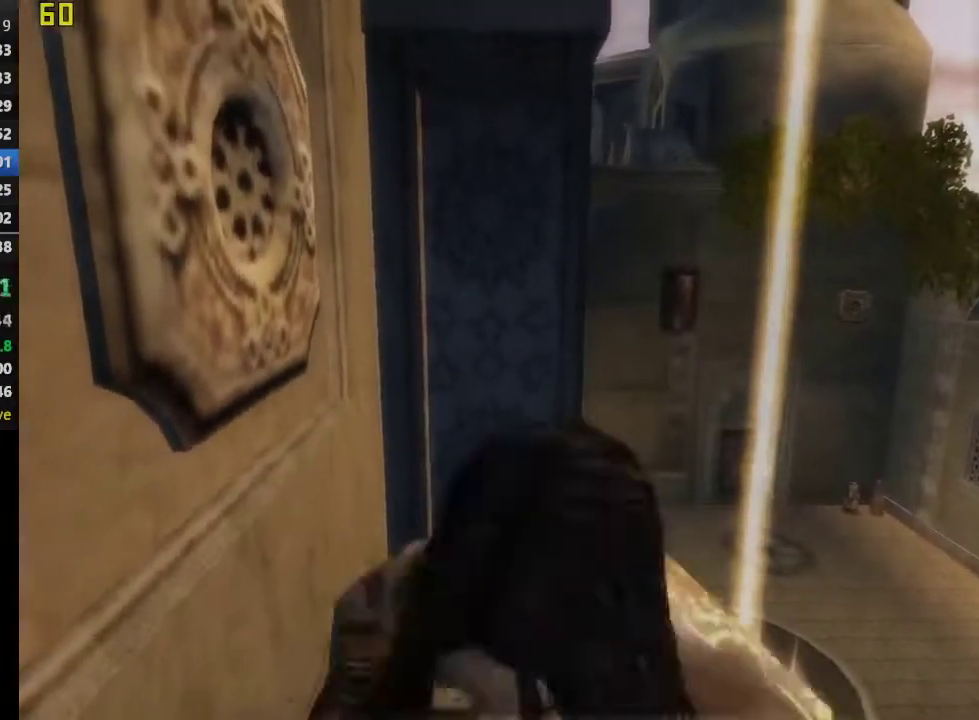
{"buttons": ["CROSS", "R1"], "left_stick": "center", "right_stick": "center", "events": [[33, "CROSS", "up"], [383, "CROSS", "down"]]}
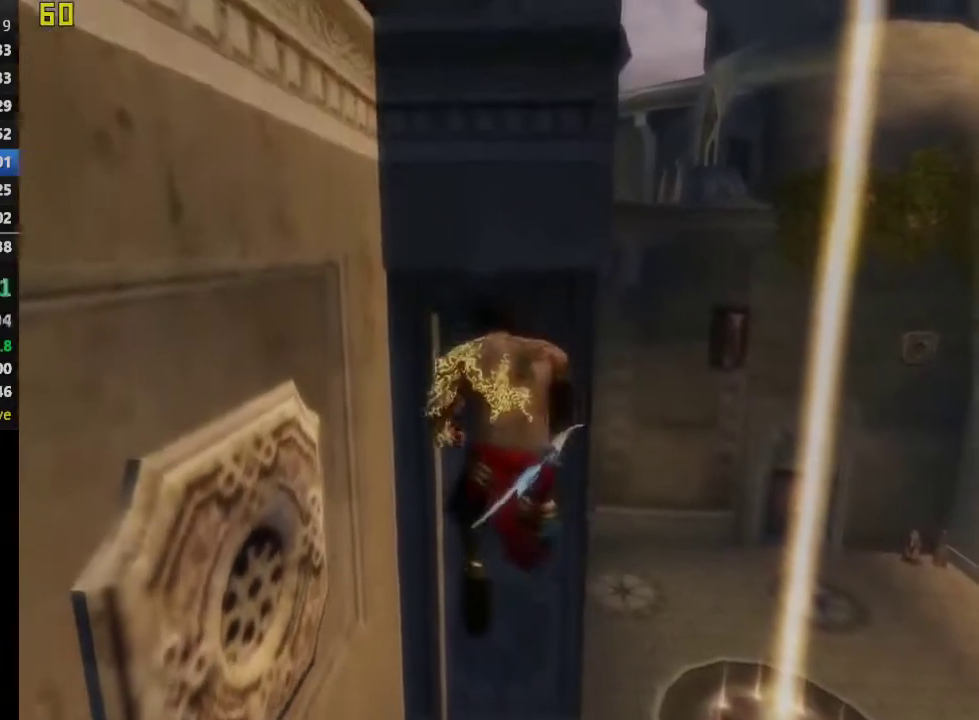
{"buttons": ["CROSS", "R1"], "left_stick": "center", "right_stick": "center", "events": [[133, "CROSS", "up"], [467, "CROSS", "down"]]}
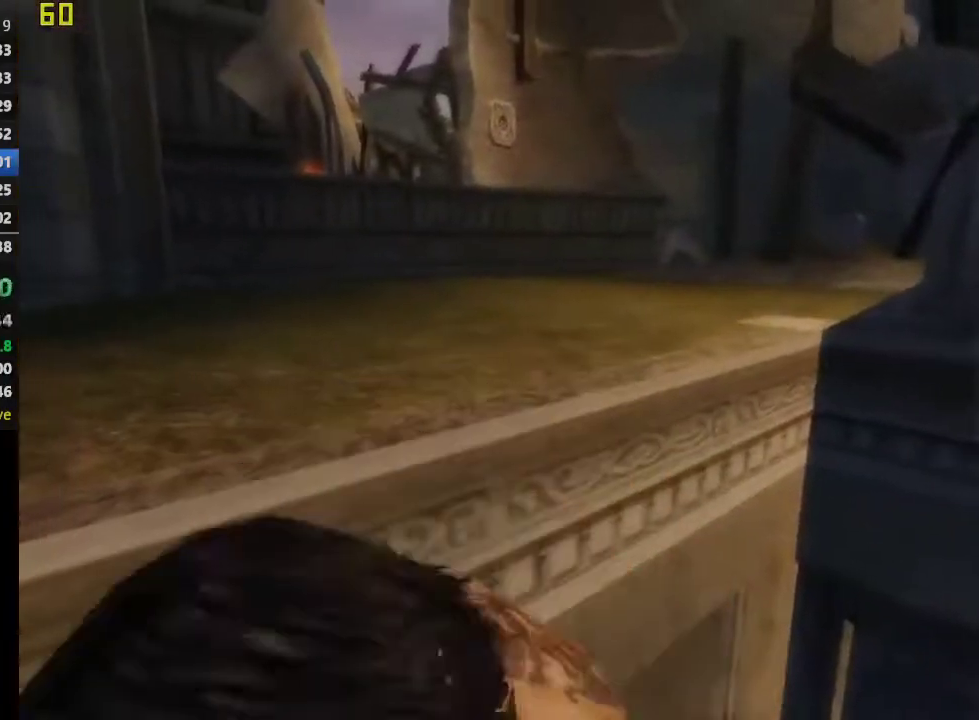
{"buttons": ["R1"], "left_stick": "center", "right_stick": "center", "events": [[383, "CROSS", "up"]]}
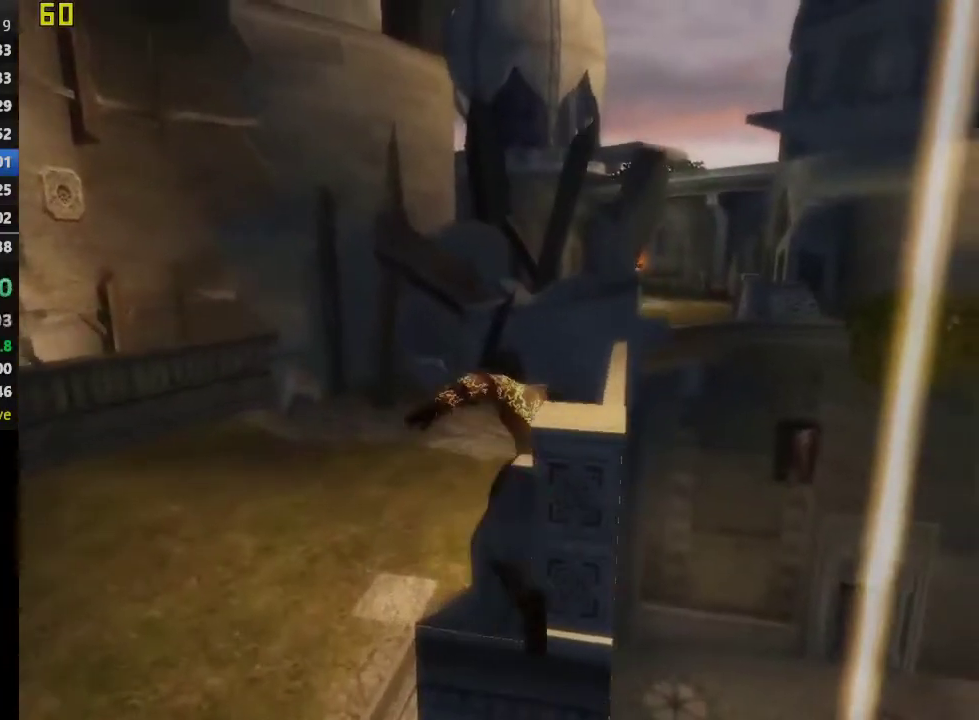
{"buttons": [], "left_stick": "left", "right_stick": "center", "events": [[33, "left_stick", "left"], [183, "R1", "up"], [333, "CROSS", "down"], [433, "CROSS", "up"]]}
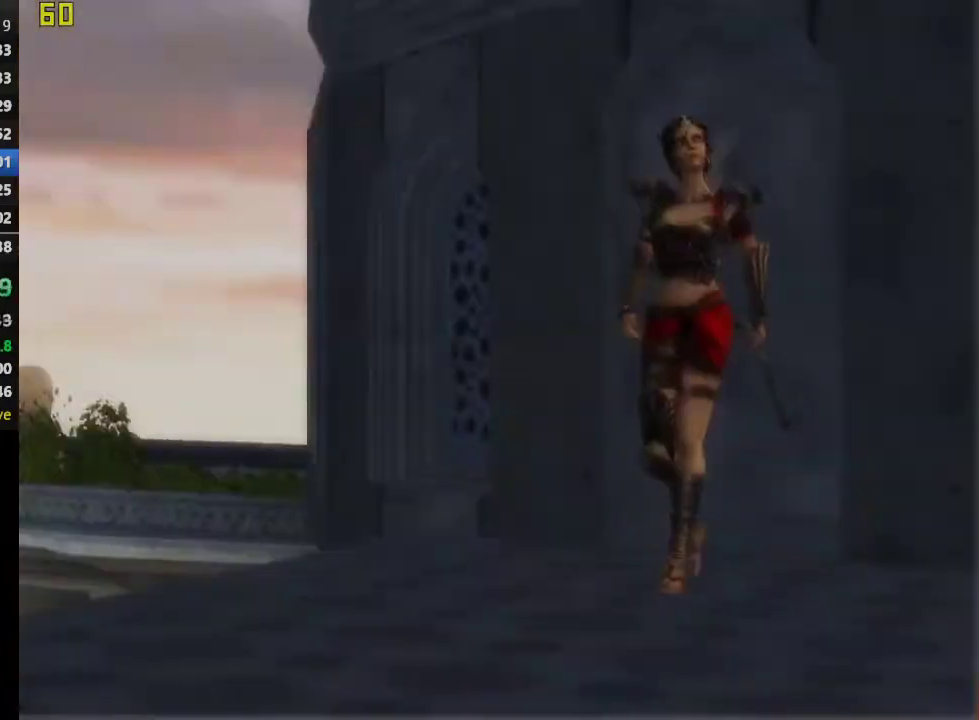
{"buttons": [], "left_stick": "left", "right_stick": "center", "events": []}
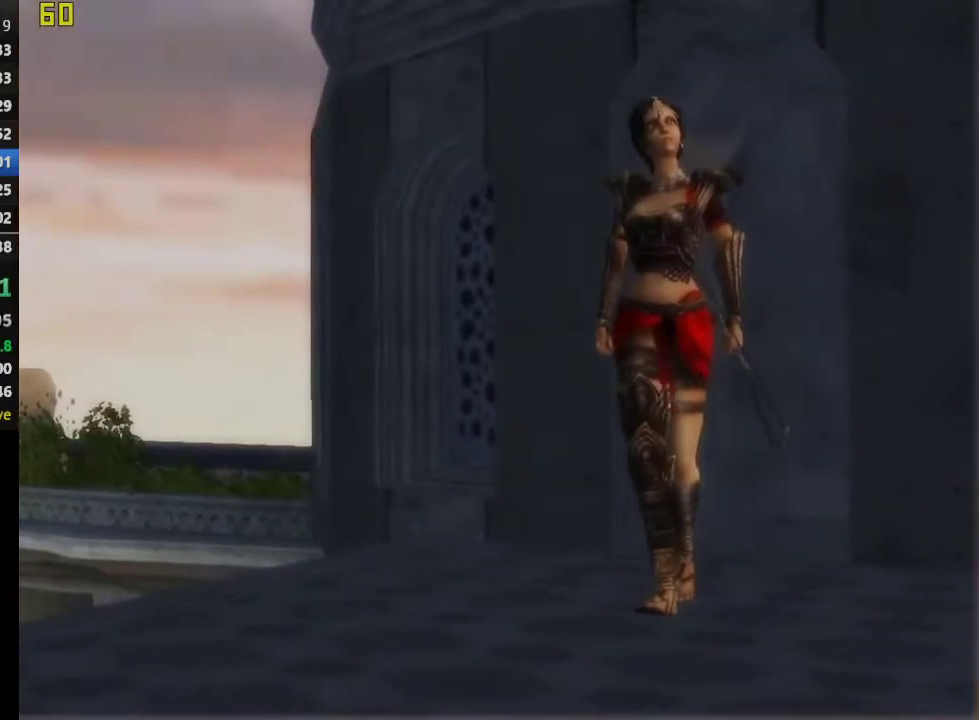
{"buttons": [], "left_stick": "left", "right_stick": "center", "events": []}
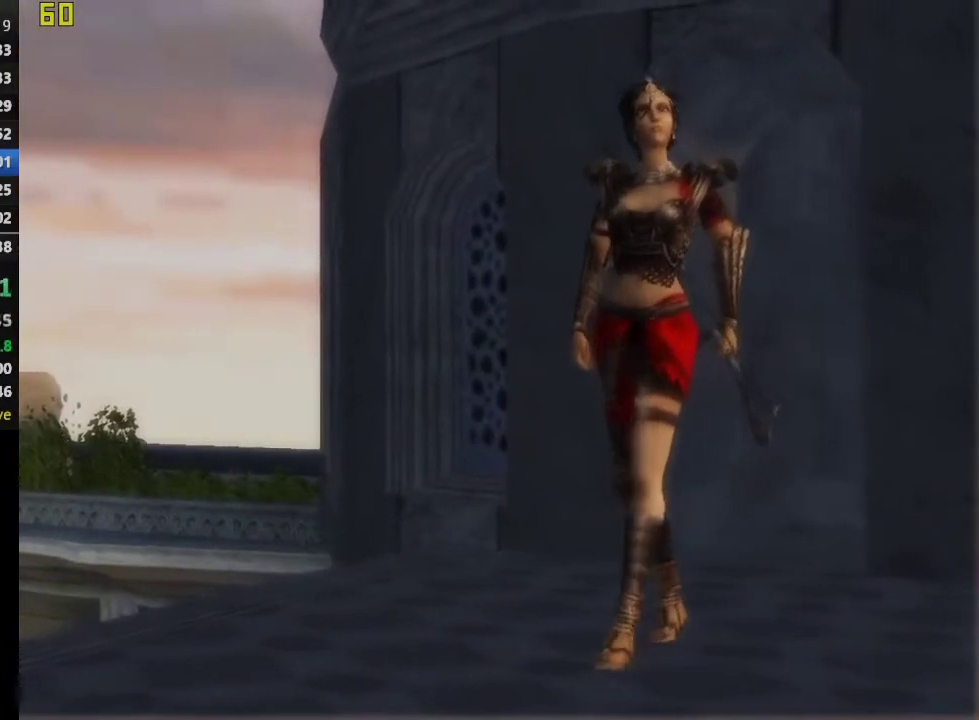
{"buttons": [], "left_stick": "center", "right_stick": "center", "events": [[33, "left_stick", "center"]]}